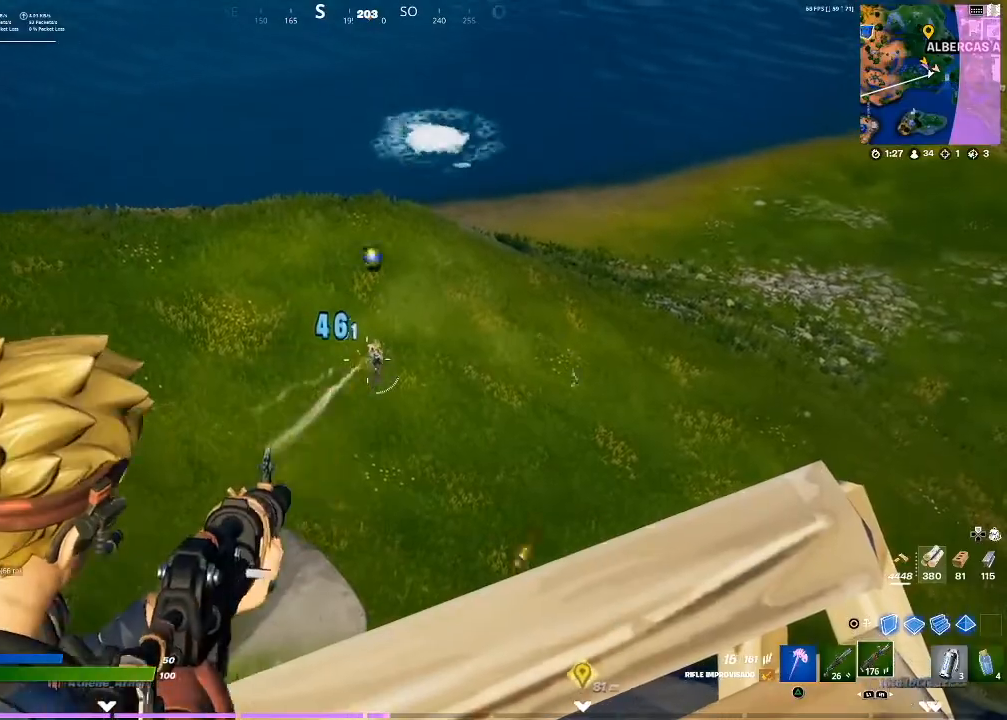
Gameplay with a controller (PlayStation layout); each line is a JSON object with the inputs held at the frame after it. "events" lists button and stick changes between this image and that frame as [ms after this image, input, new state], when the widget could be followed in between. Not read: L3.
{"buttons": ["L2", "R2"], "left_stick": "up-right", "right_stick": "center", "events": [[66, "left_stick", "right"], [66, "right_stick", "center"], [166, "right_stick", "right"], [233, "left_stick", "up-right"], [333, "right_stick", "center"]]}
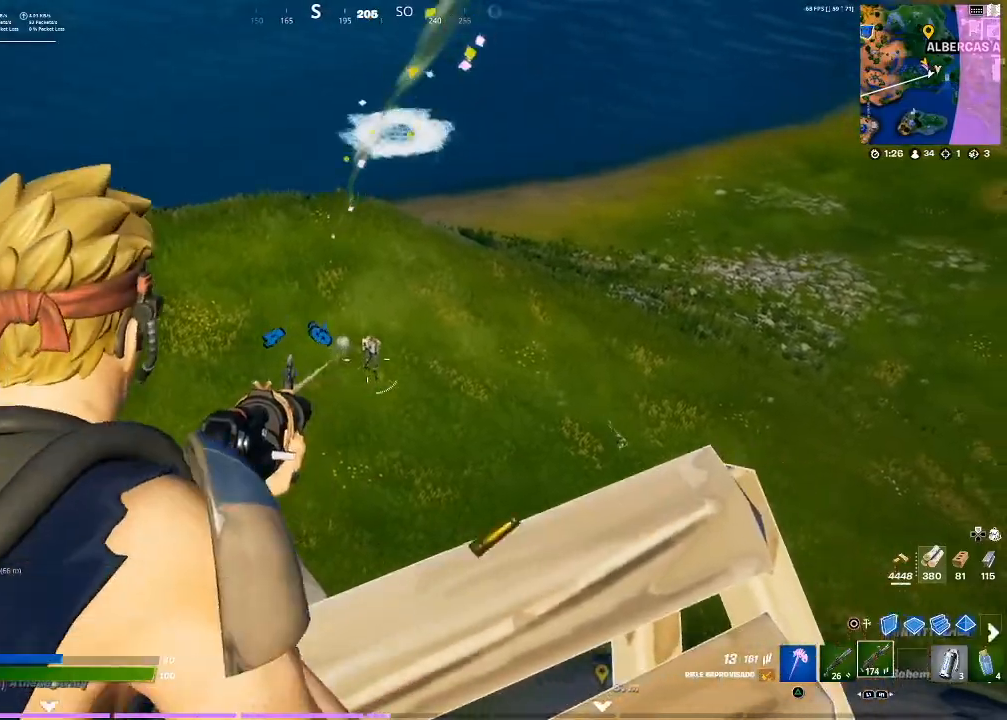
{"buttons": ["L2", "R2"], "left_stick": "up-right", "right_stick": "down-right", "events": [[67, "right_stick", "right"], [200, "right_stick", "center"], [367, "R1", "down"], [434, "R1", "up"], [501, "right_stick", "down-right"]]}
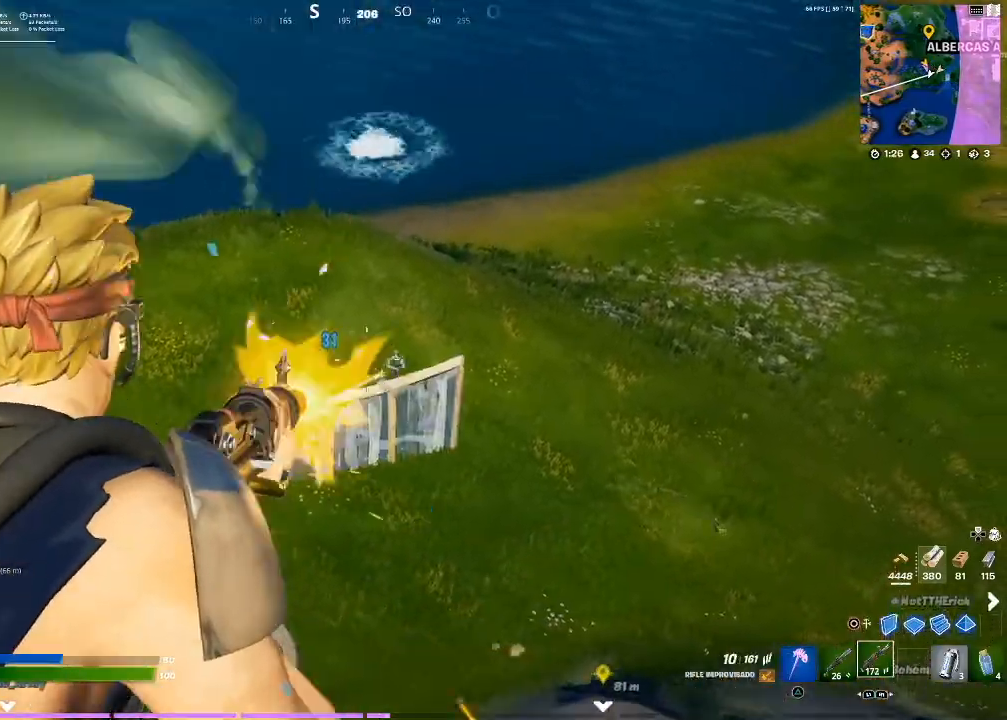
{"buttons": [], "left_stick": "up-right", "right_stick": "center", "events": [[100, "right_stick", "center"], [233, "L2", "up"], [233, "R2", "up"]]}
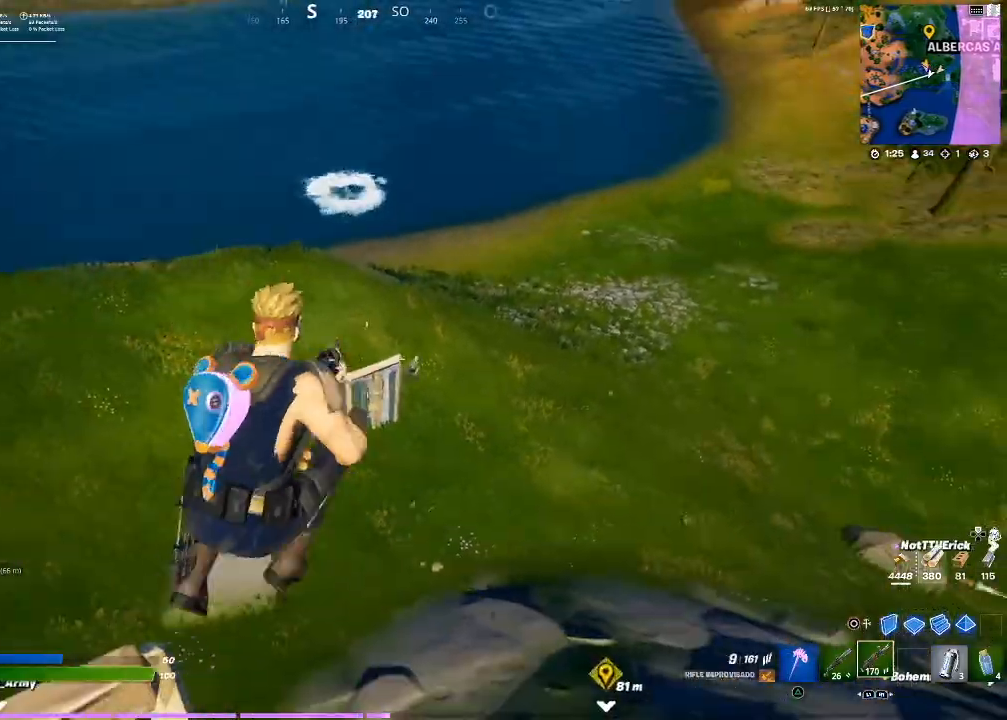
{"buttons": ["L1"], "left_stick": "up-right", "right_stick": "center", "events": [[401, "L1", "down"]]}
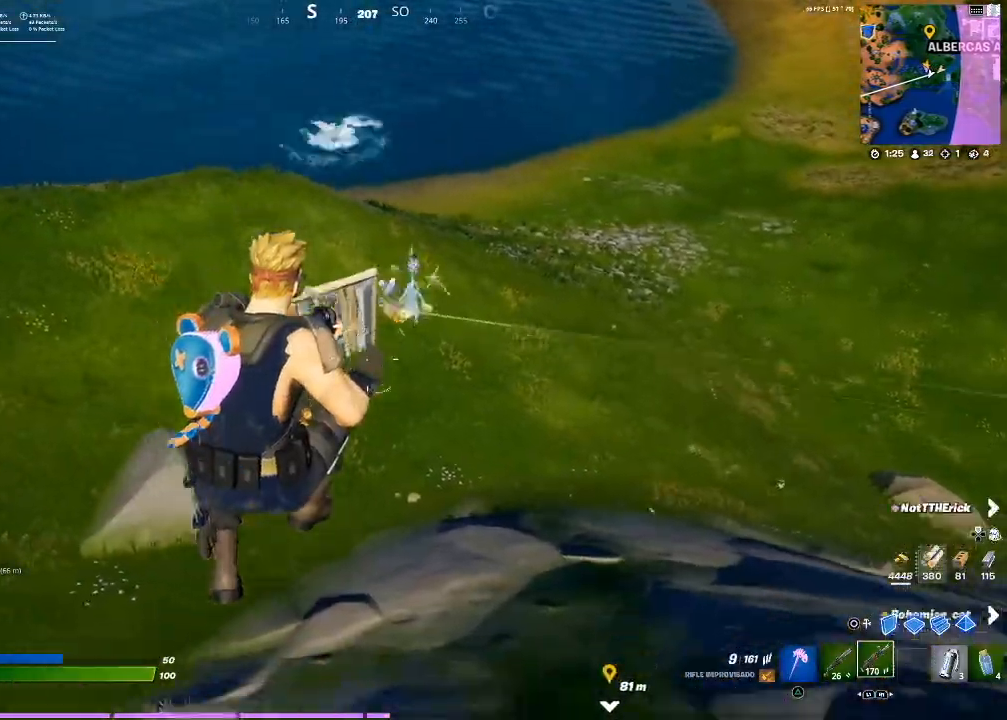
{"buttons": [], "left_stick": "up", "right_stick": "center", "events": [[33, "L1", "up"], [33, "left_stick", "up"]]}
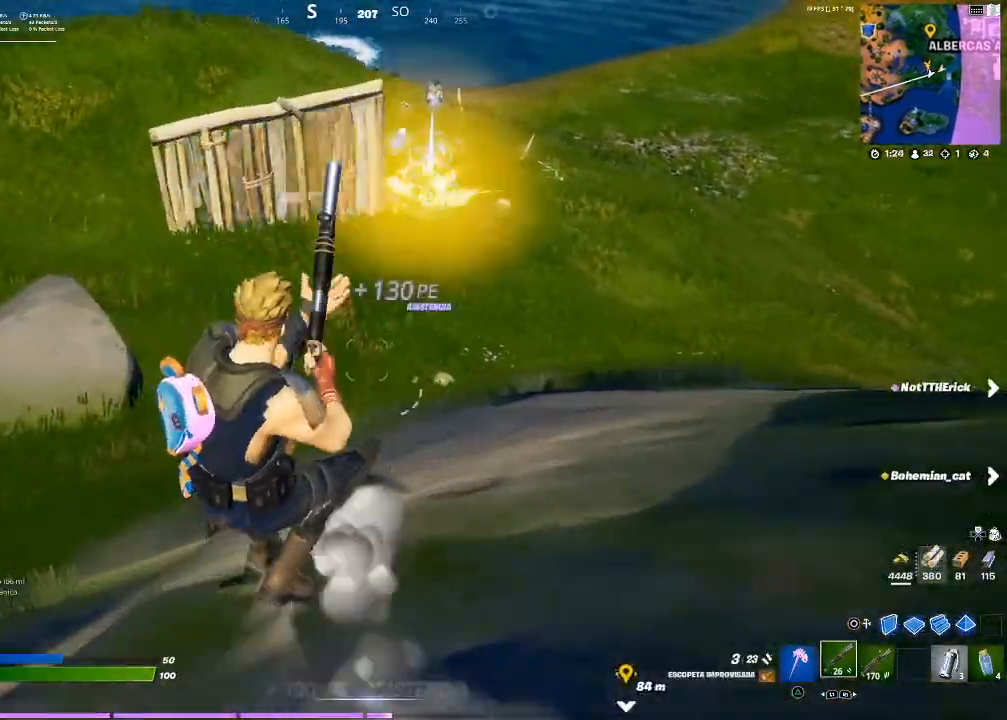
{"buttons": [], "left_stick": "up", "right_stick": "center", "events": [[367, "CROSS", "down"], [467, "CROSS", "up"]]}
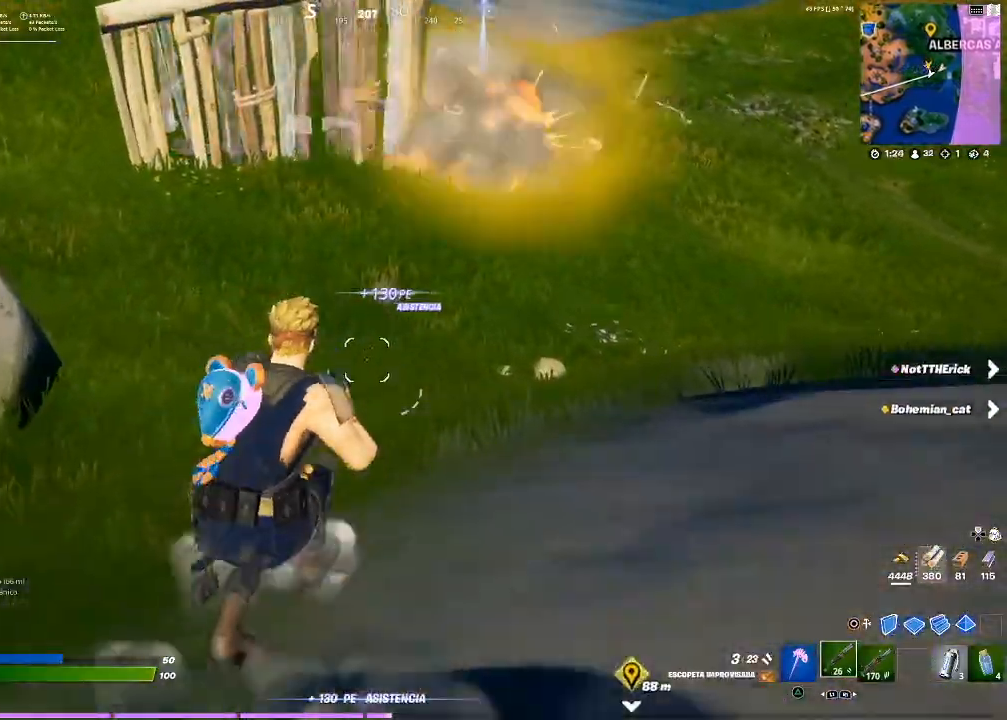
{"buttons": [], "left_stick": "up", "right_stick": "up-left", "events": [[467, "right_stick", "up-left"]]}
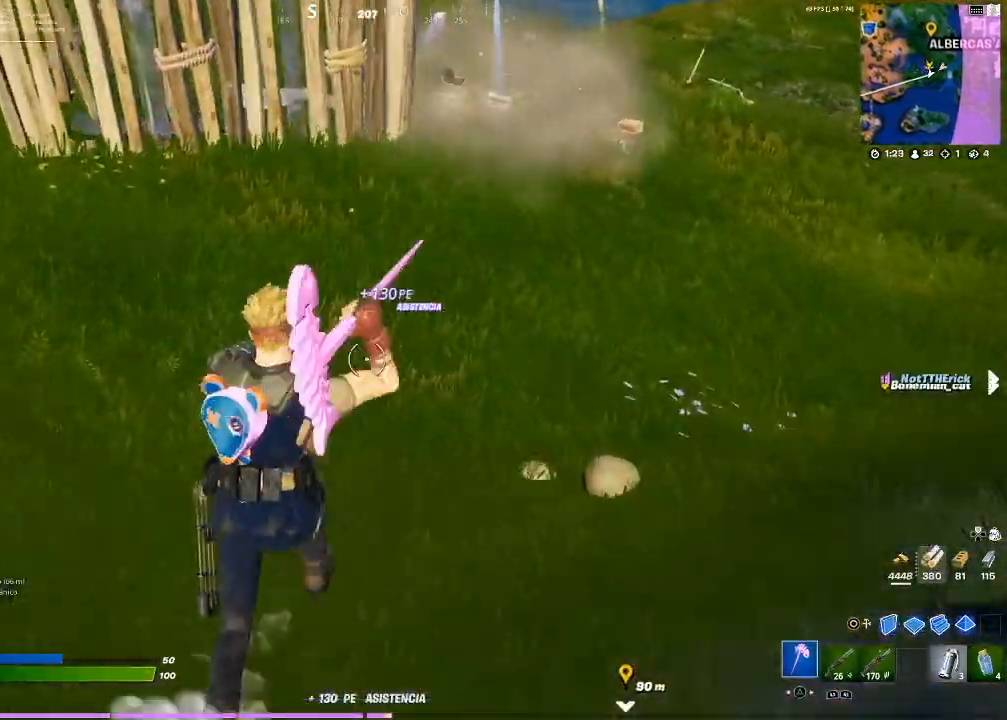
{"buttons": [], "left_stick": "up", "right_stick": "center", "events": [[134, "right_stick", "center"]]}
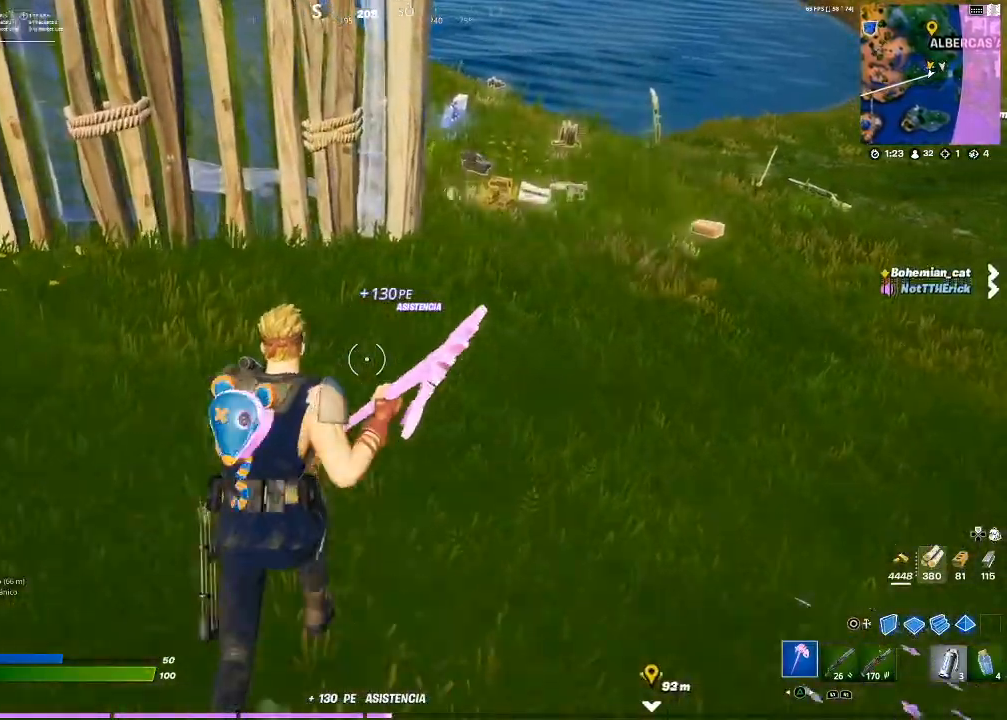
{"buttons": [], "left_stick": "up", "right_stick": "center", "events": []}
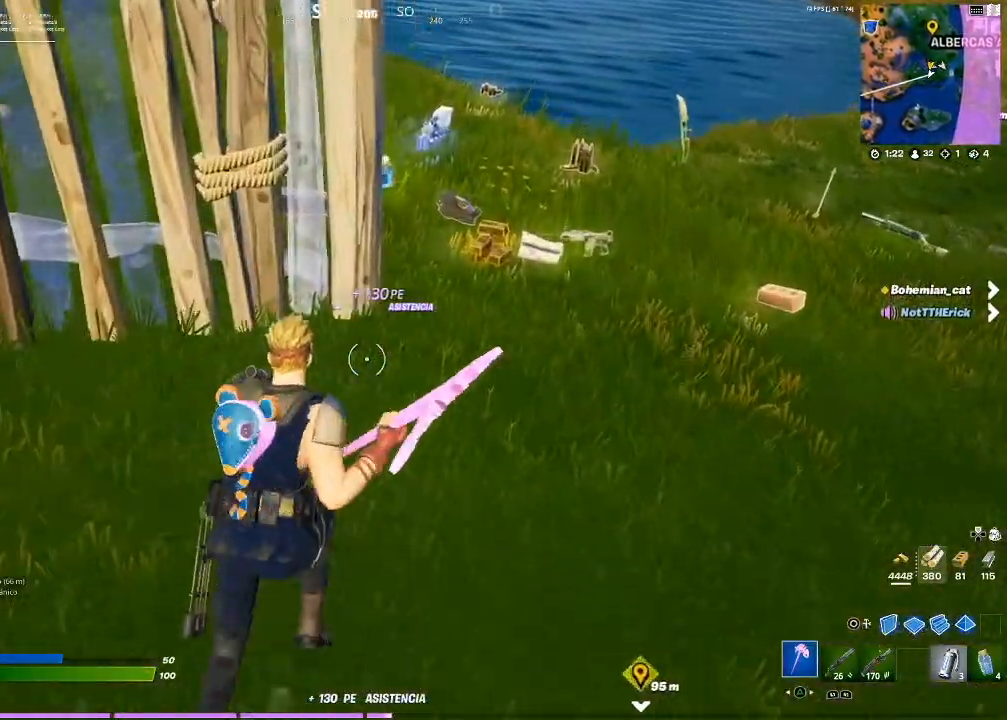
{"buttons": [], "left_stick": "up", "right_stick": "center", "events": [[300, "SQUARE", "down"], [467, "SQUARE", "up"]]}
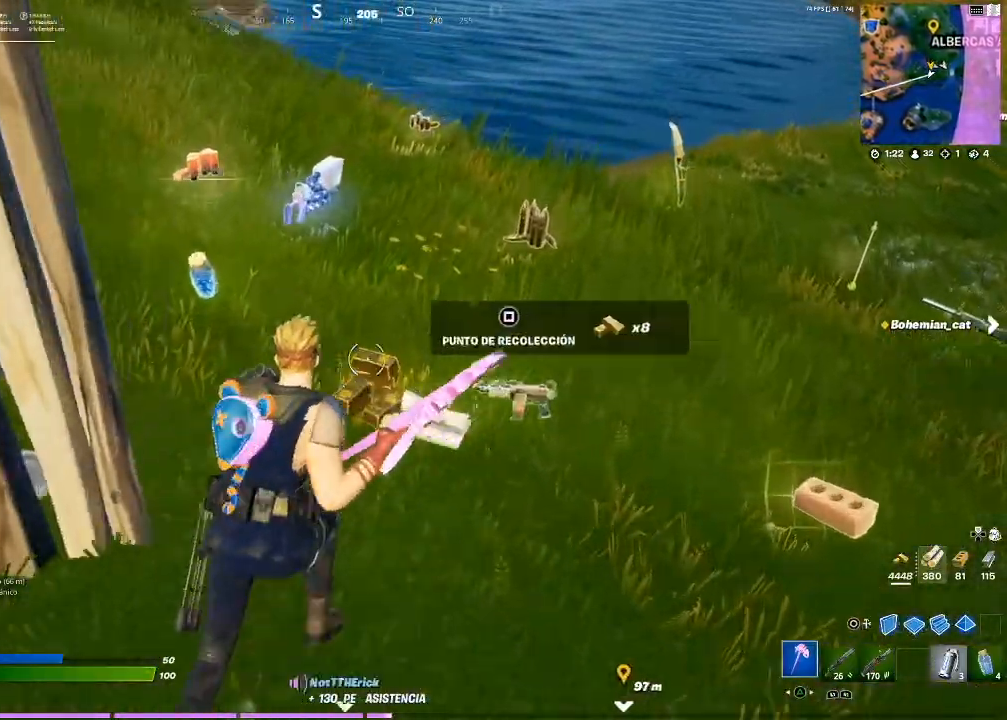
{"buttons": ["SQUARE"], "left_stick": "up-left", "right_stick": "center", "events": [[66, "SQUARE", "down"], [133, "left_stick", "up-left"], [166, "SQUARE", "up"], [233, "SQUARE", "down"], [267, "SQUARE", "up"], [367, "SQUARE", "down"], [400, "SQUARE", "up"], [500, "SQUARE", "down"]]}
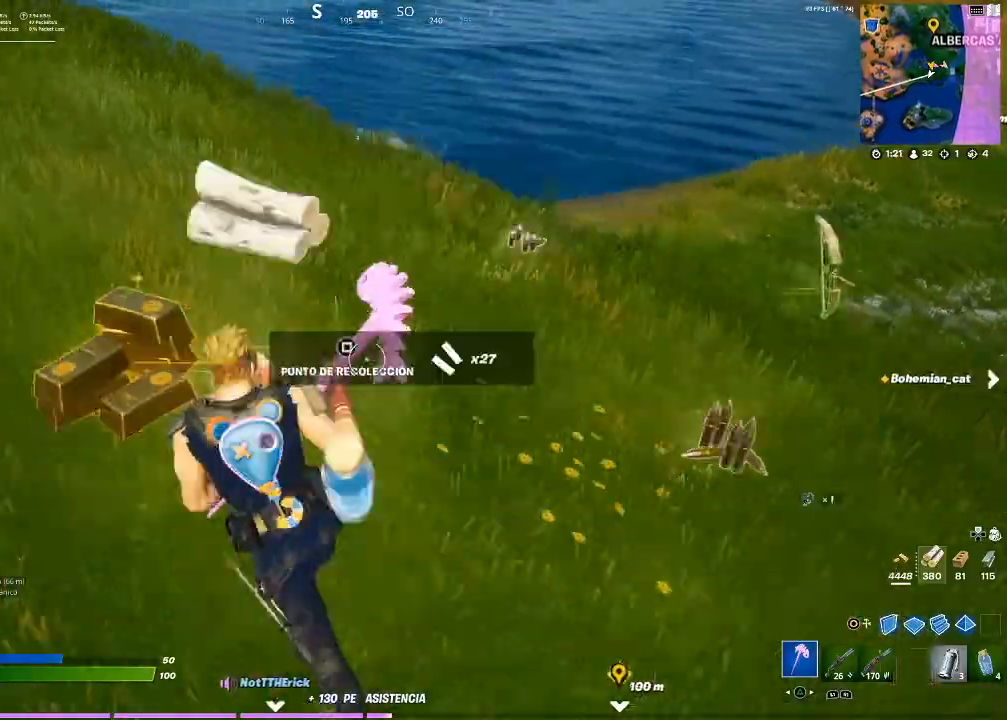
{"buttons": [], "left_stick": "up", "right_stick": "right", "events": [[33, "SQUARE", "up"], [33, "left_stick", "up-right"], [401, "right_stick", "right"], [467, "left_stick", "up"]]}
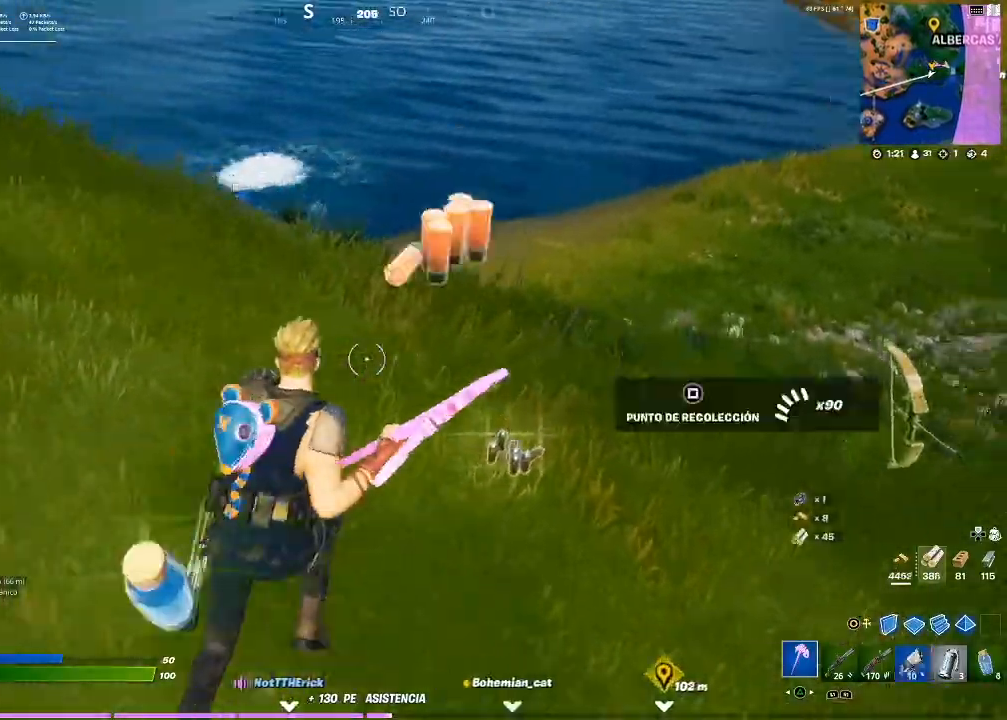
{"buttons": [], "left_stick": "up", "right_stick": "center", "events": [[100, "right_stick", "center"], [233, "right_stick", "right"], [367, "right_stick", "center"]]}
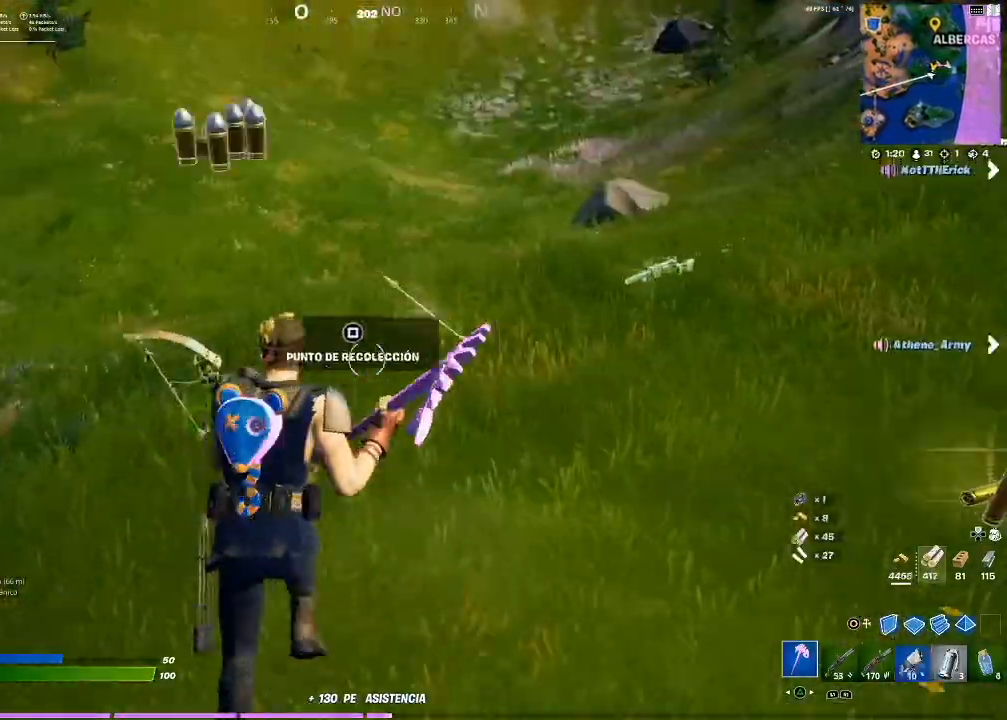
{"buttons": [], "left_stick": "up", "right_stick": "center", "events": [[67, "left_stick", "up-left"], [200, "left_stick", "up"], [200, "right_stick", "right"], [400, "right_stick", "center"]]}
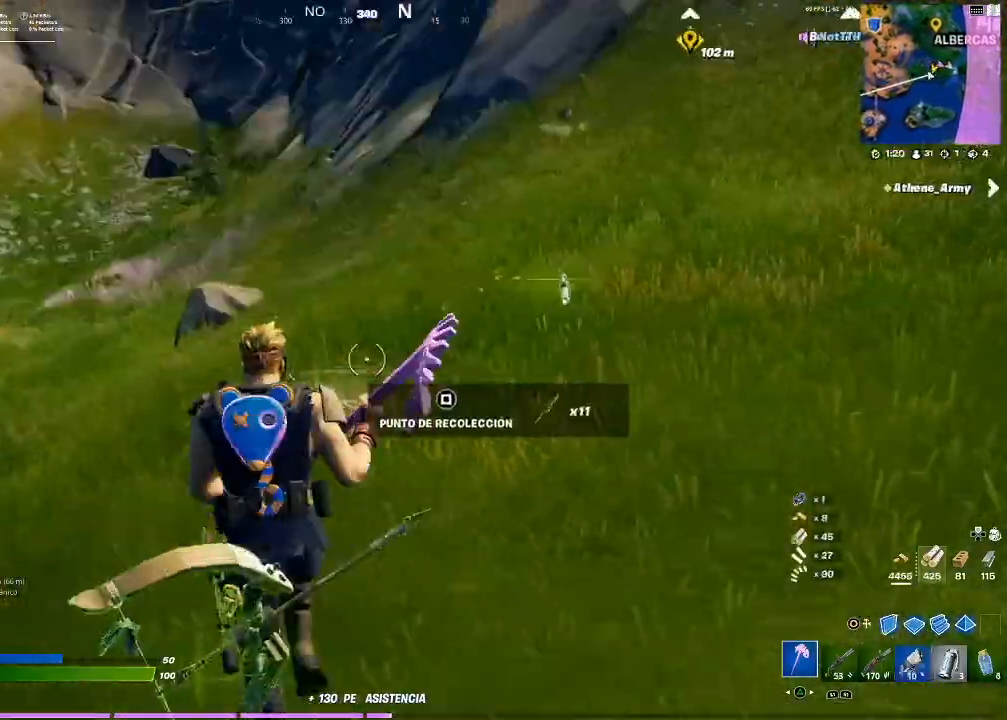
{"buttons": [], "left_stick": "up", "right_stick": "right", "events": [[33, "right_stick", "up-right"], [200, "right_stick", "center"], [400, "right_stick", "right"]]}
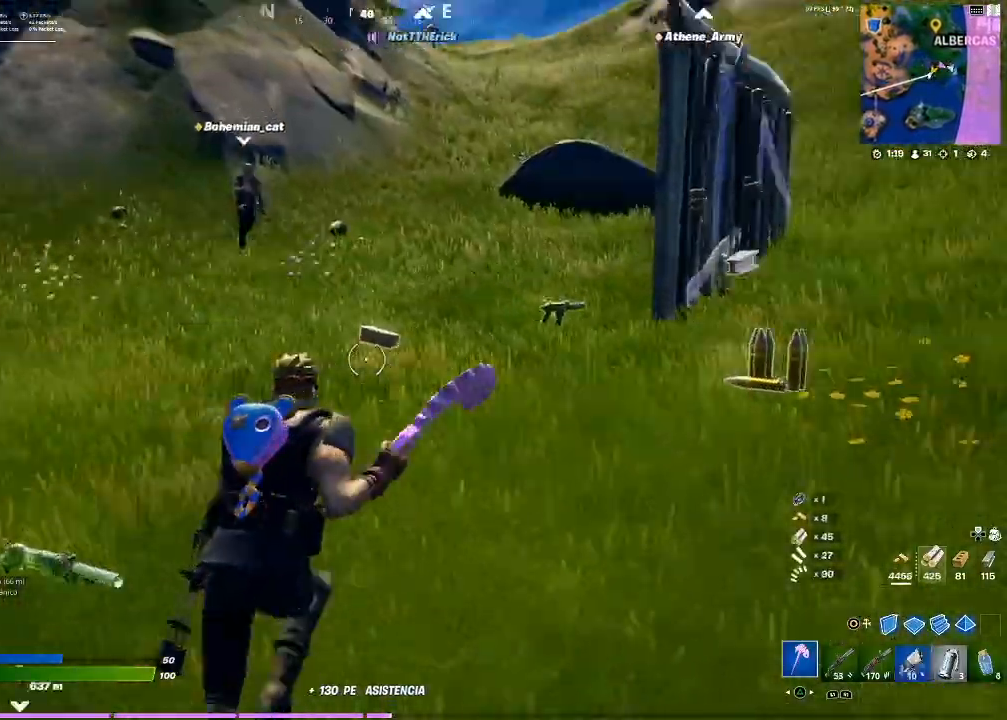
{"buttons": [], "left_stick": "up-left", "right_stick": "center", "events": [[100, "right_stick", "center"], [200, "left_stick", "up-left"], [267, "right_stick", "down-left"], [401, "right_stick", "center"]]}
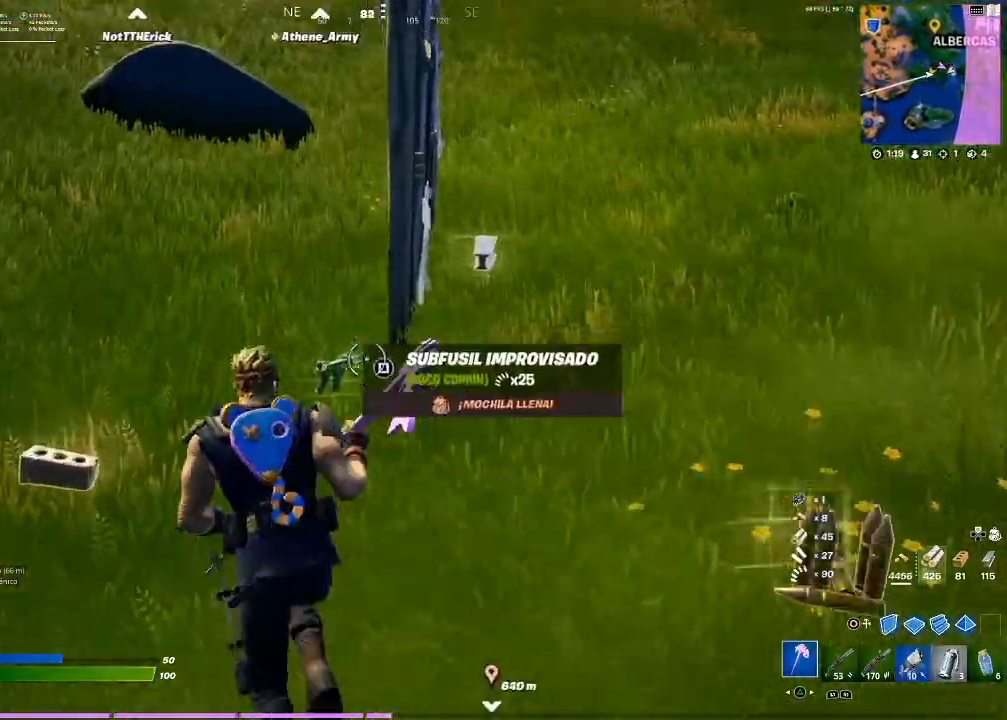
{"buttons": [], "left_stick": "up-right", "right_stick": "center", "events": [[166, "right_stick", "right"], [200, "left_stick", "up-right"], [300, "right_stick", "center"]]}
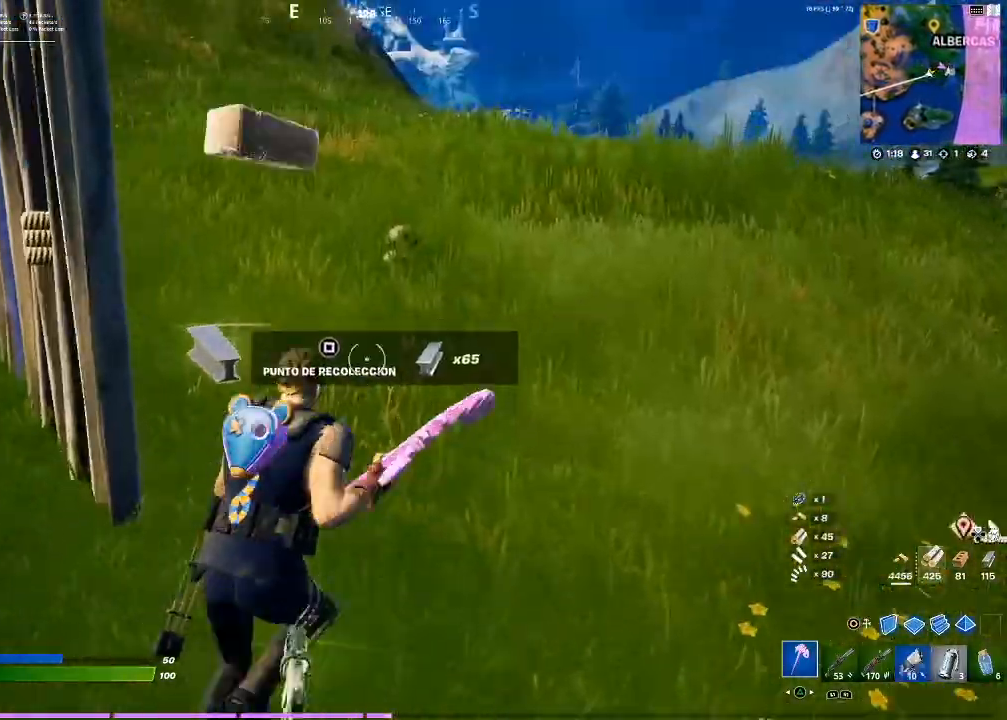
{"buttons": [], "left_stick": "up-right", "right_stick": "right", "events": [[33, "left_stick", "up"], [167, "right_stick", "left"], [334, "right_stick", "right"], [467, "left_stick", "up-right"]]}
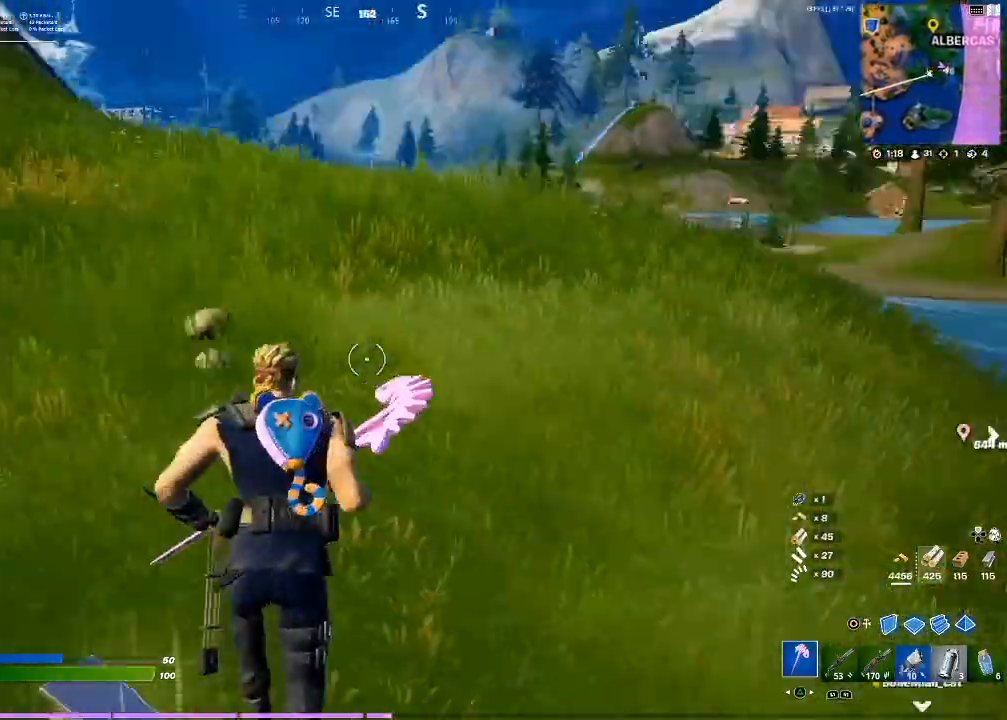
{"buttons": [], "left_stick": "up-right", "right_stick": "center", "events": [[100, "right_stick", "center"], [300, "right_stick", "down"], [400, "right_stick", "center"]]}
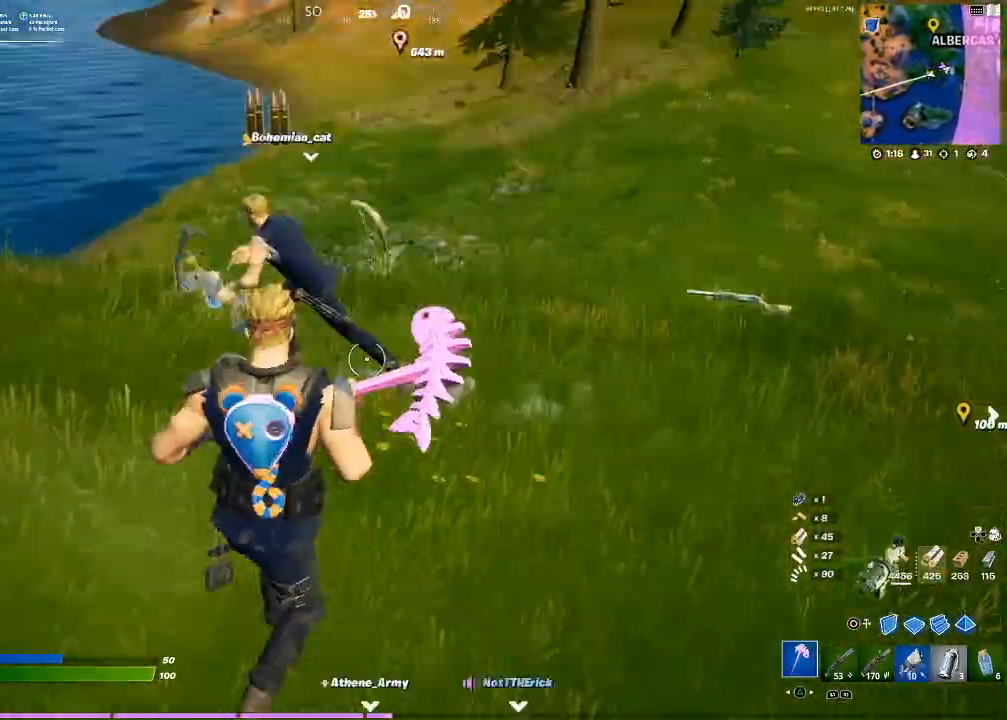
{"buttons": ["R1"], "left_stick": "up-right", "right_stick": "center", "events": [[434, "R1", "down"]]}
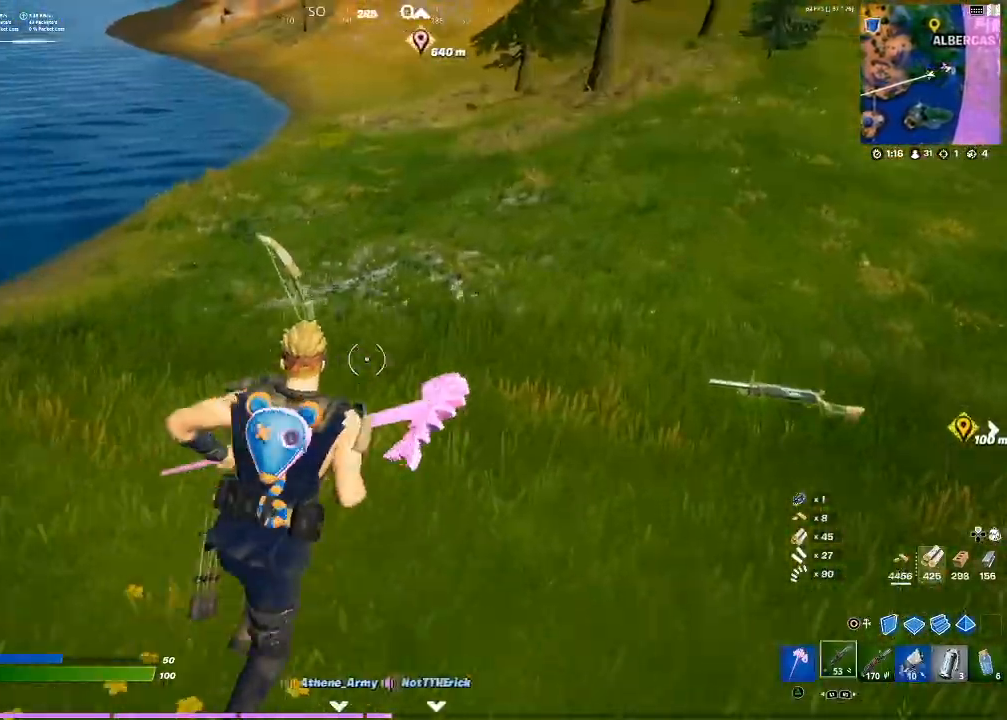
{"buttons": [], "left_stick": "up-right", "right_stick": "left", "events": [[33, "R1", "up"], [33, "right_stick", "left"], [200, "right_stick", "center"], [467, "right_stick", "left"]]}
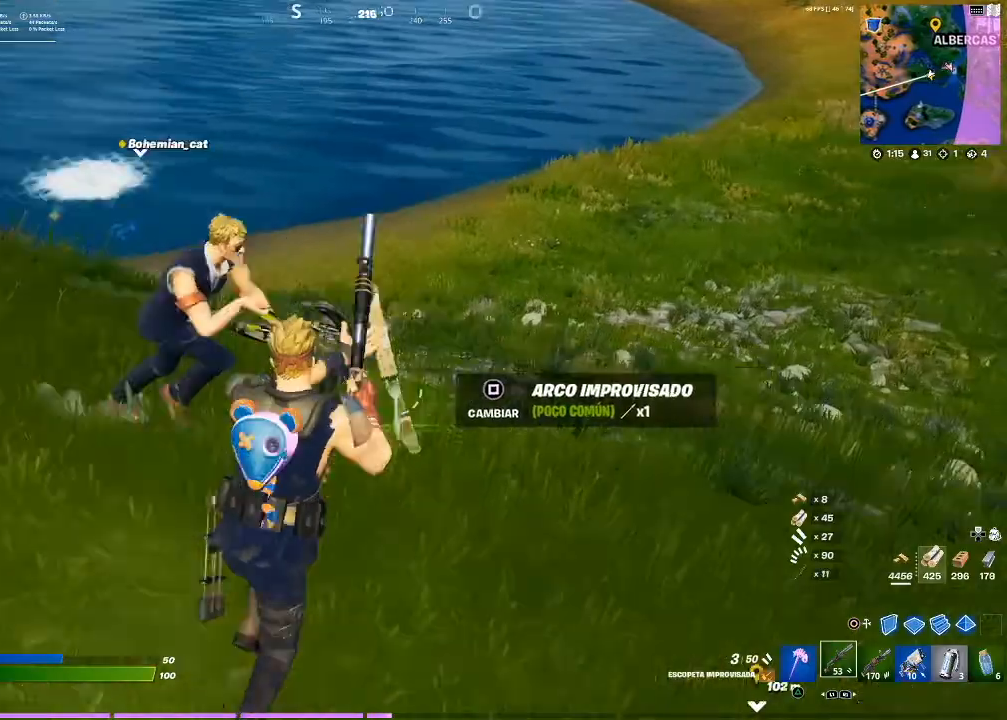
{"buttons": [], "left_stick": "right", "right_stick": "center", "events": [[67, "right_stick", "center"], [100, "R1", "down"], [100, "left_stick", "down-right"], [167, "left_stick", "down"], [267, "left_stick", "down-left"], [334, "R1", "up"], [401, "R1", "down"], [401, "left_stick", "center"], [501, "R1", "up"], [501, "left_stick", "right"]]}
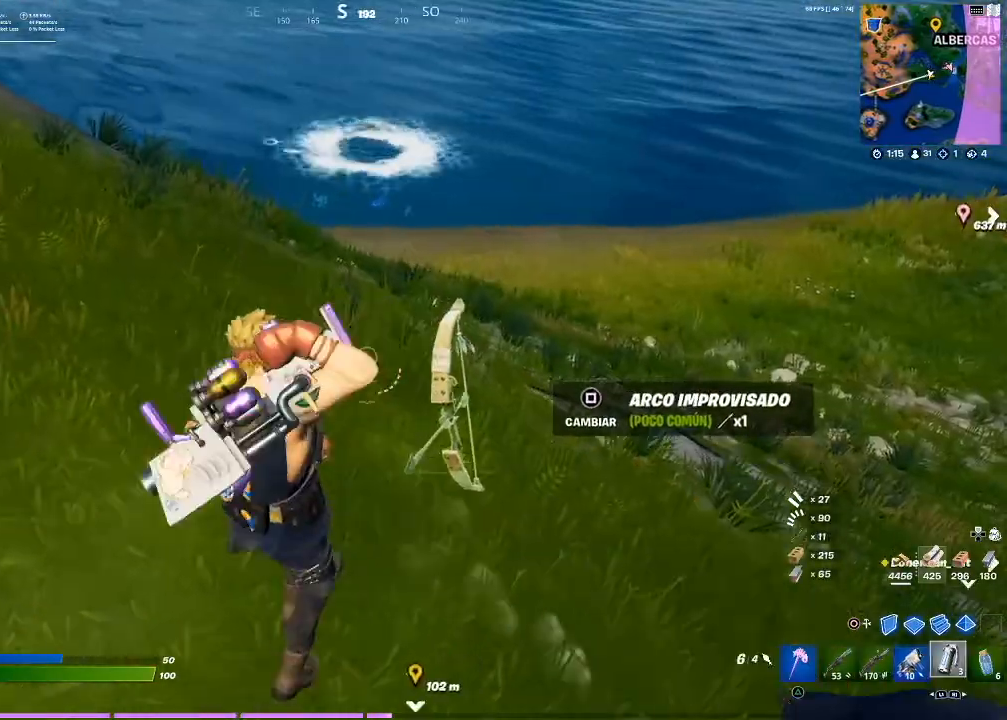
{"buttons": [], "left_stick": "right", "right_stick": "center", "events": [[100, "left_stick", "up"], [333, "left_stick", "up-right"], [433, "left_stick", "right"]]}
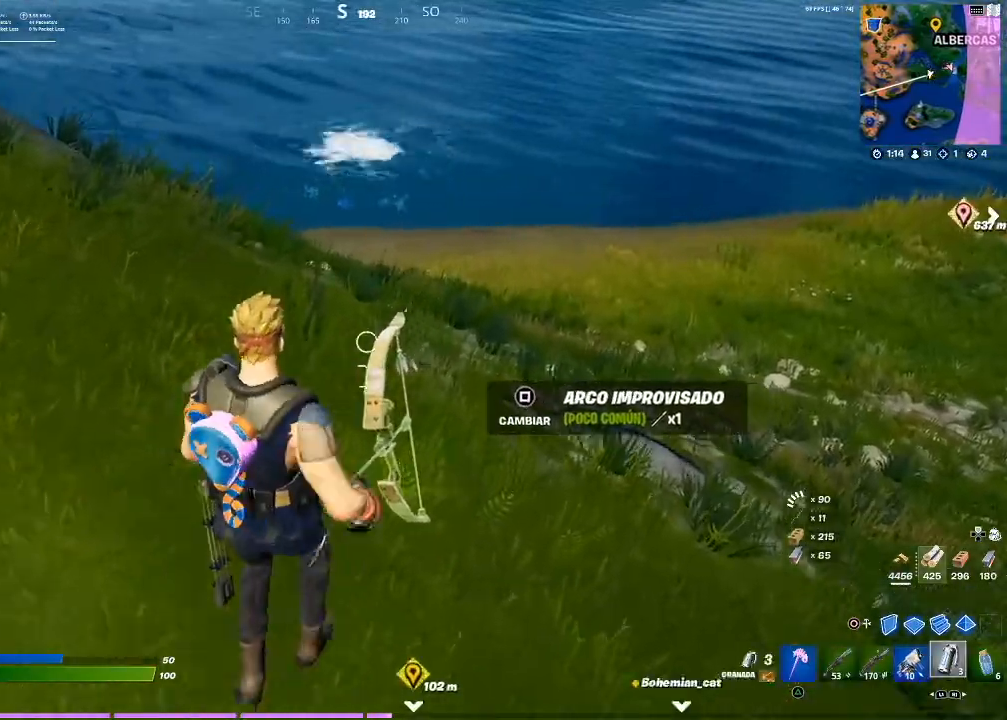
{"buttons": [], "left_stick": "down", "right_stick": "center", "events": [[67, "L1", "down"], [100, "left_stick", "down"], [200, "L1", "up"], [200, "left_stick", "down-left"], [434, "left_stick", "down"]]}
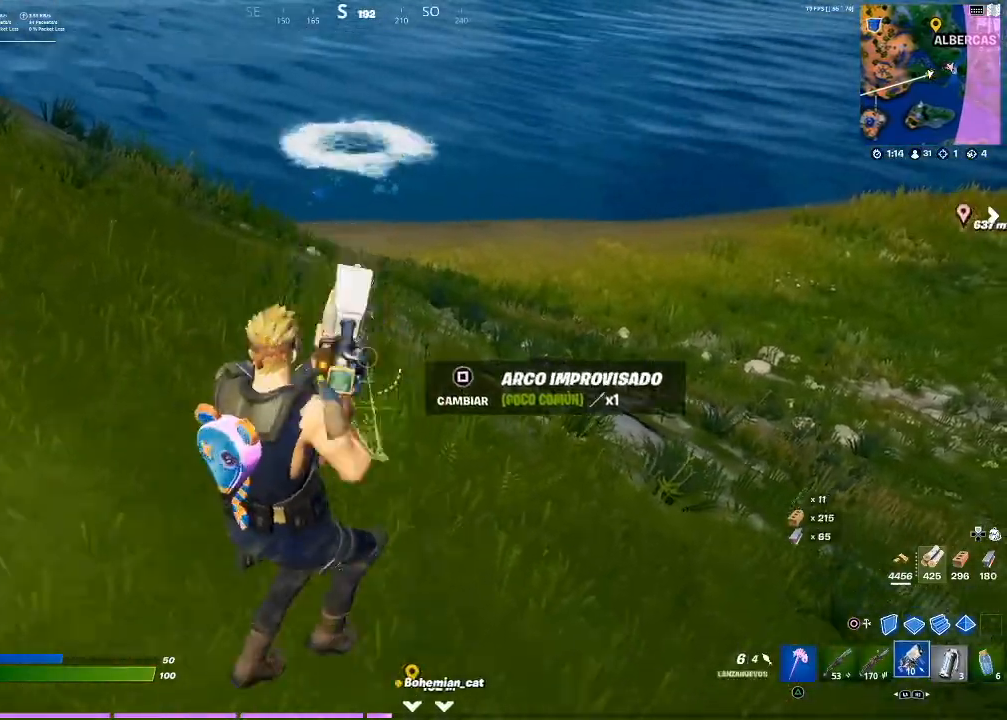
{"buttons": [], "left_stick": "center", "right_stick": "center", "events": [[33, "left_stick", "center"], [267, "R1", "down"], [300, "R1", "up"]]}
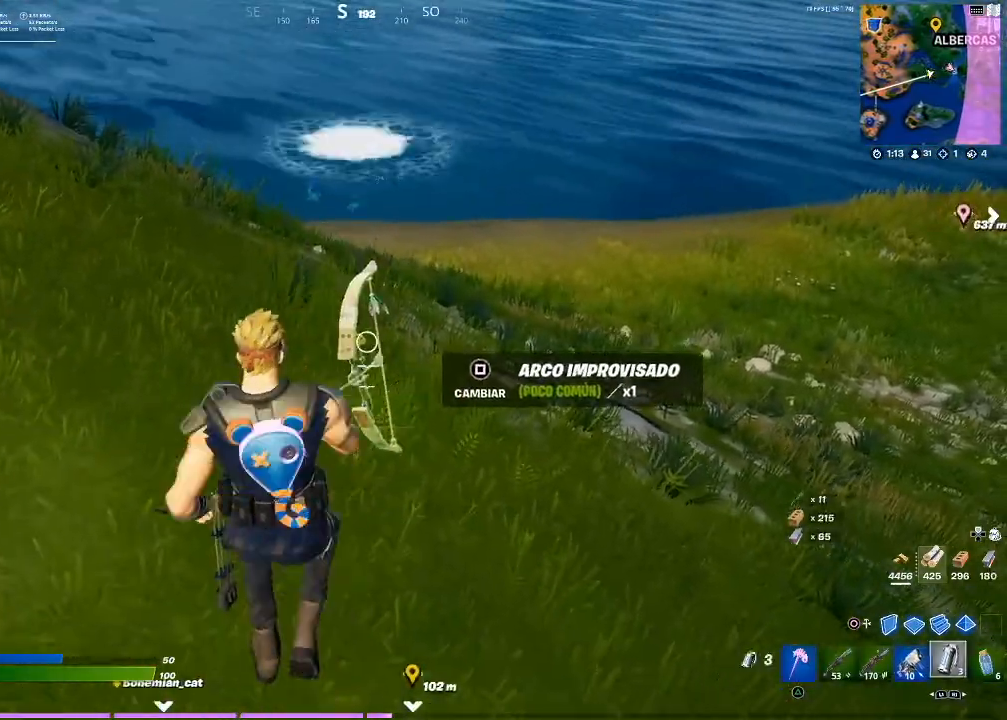
{"buttons": [], "left_stick": "up", "right_stick": "center", "events": [[167, "left_stick", "up"], [167, "right_stick", "left"], [300, "right_stick", "up-left"], [400, "right_stick", "center"]]}
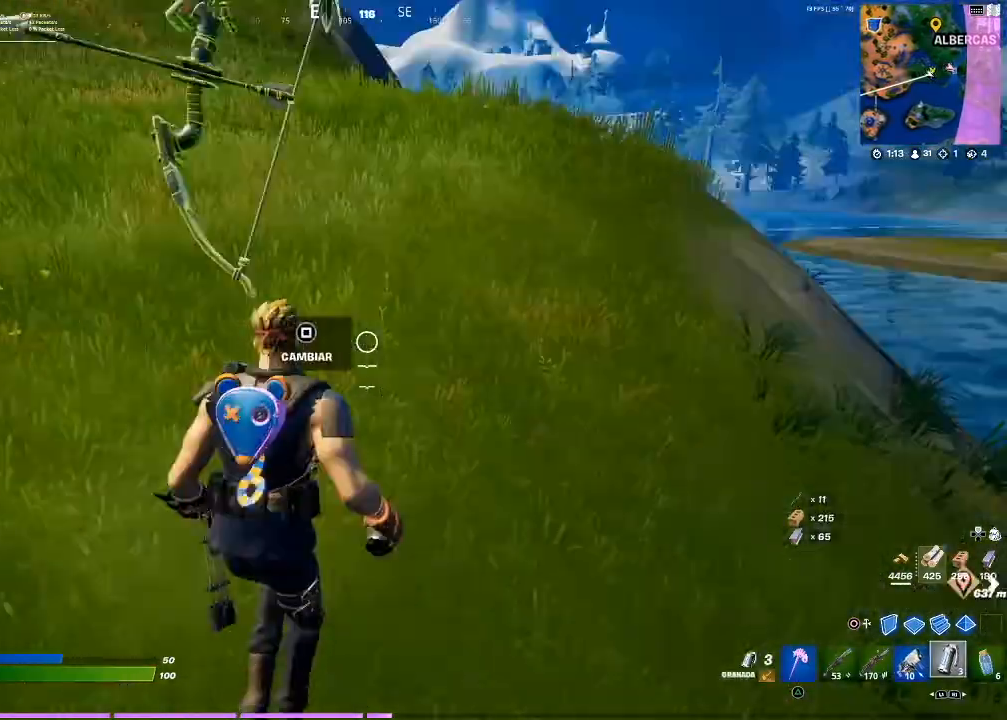
{"buttons": [], "left_stick": "up-right", "right_stick": "center", "events": [[133, "right_stick", "up-left"], [300, "left_stick", "up-right"], [333, "right_stick", "center"]]}
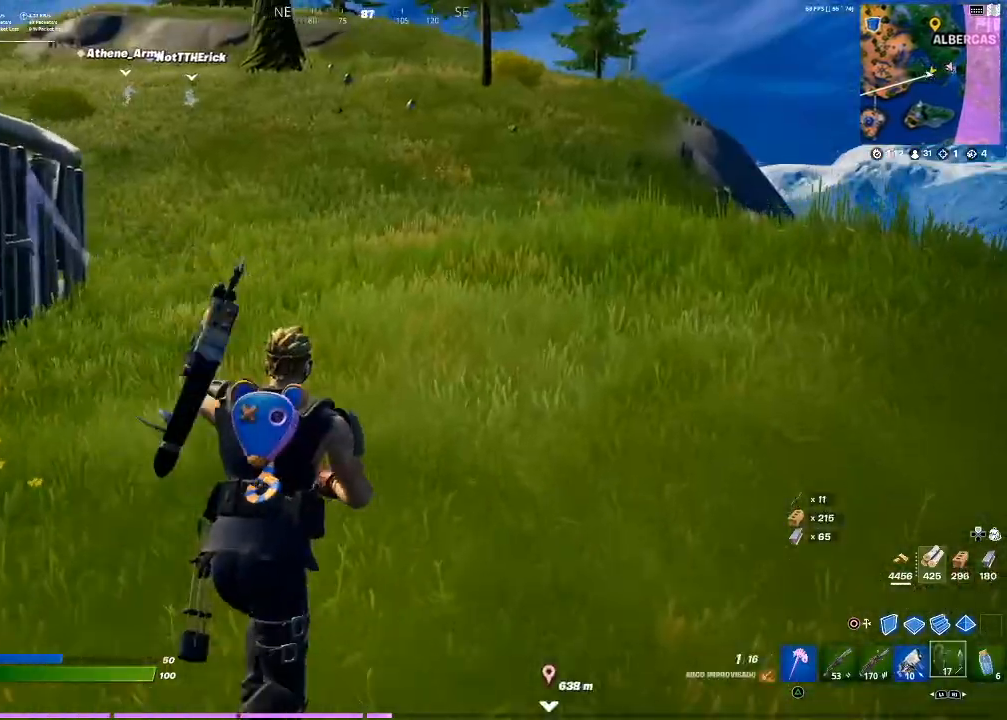
{"buttons": [], "left_stick": "up-right", "right_stick": "center", "events": [[267, "right_stick", "left"], [434, "right_stick", "center"]]}
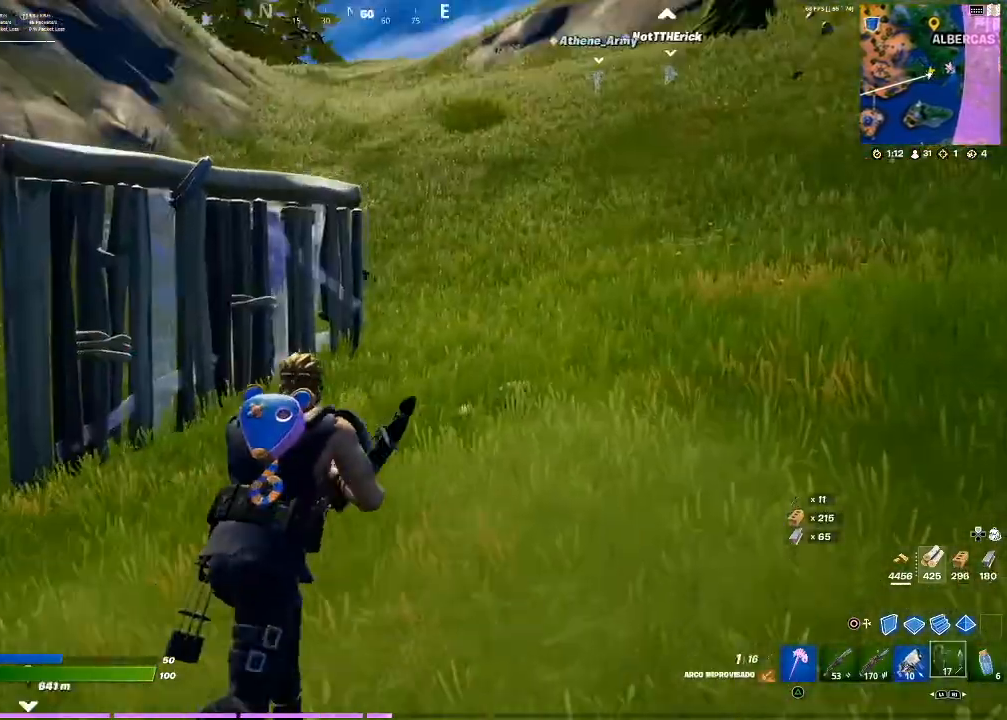
{"buttons": [], "left_stick": "up", "right_stick": "center", "events": [[66, "SQUARE", "down"], [100, "SQUARE", "up"], [267, "right_stick", "up-right"], [433, "right_stick", "center"], [500, "left_stick", "up"]]}
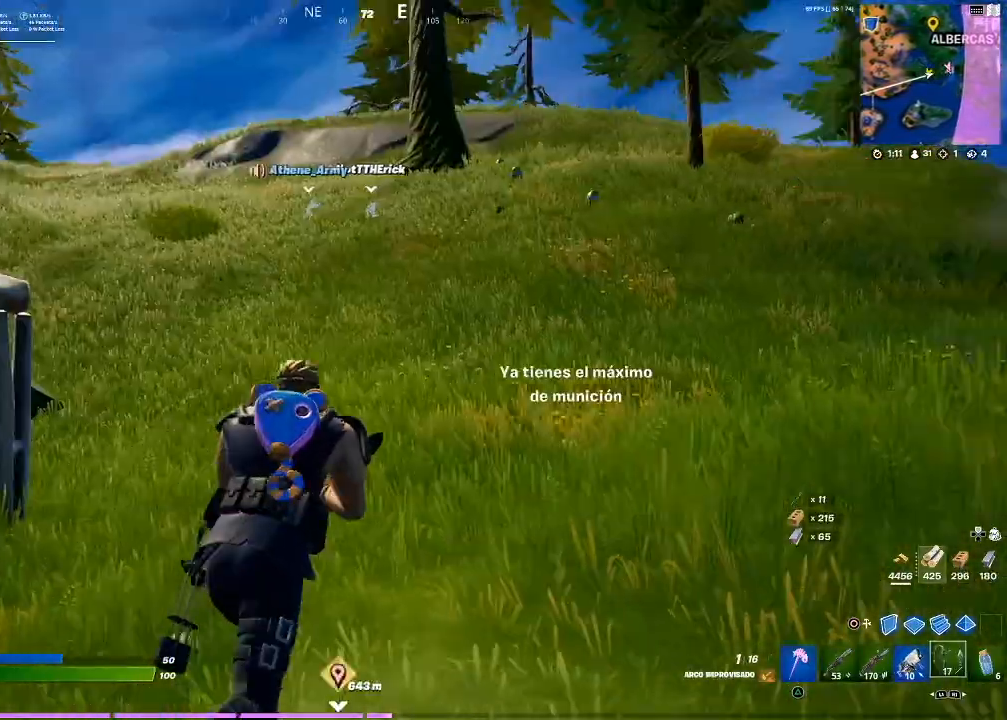
{"buttons": [], "left_stick": "center", "right_stick": "center", "events": [[67, "CROSS", "down"], [100, "left_stick", "center"], [200, "CROSS", "up"], [234, "DPAD_UP", "down"], [300, "DPAD_UP", "up"]]}